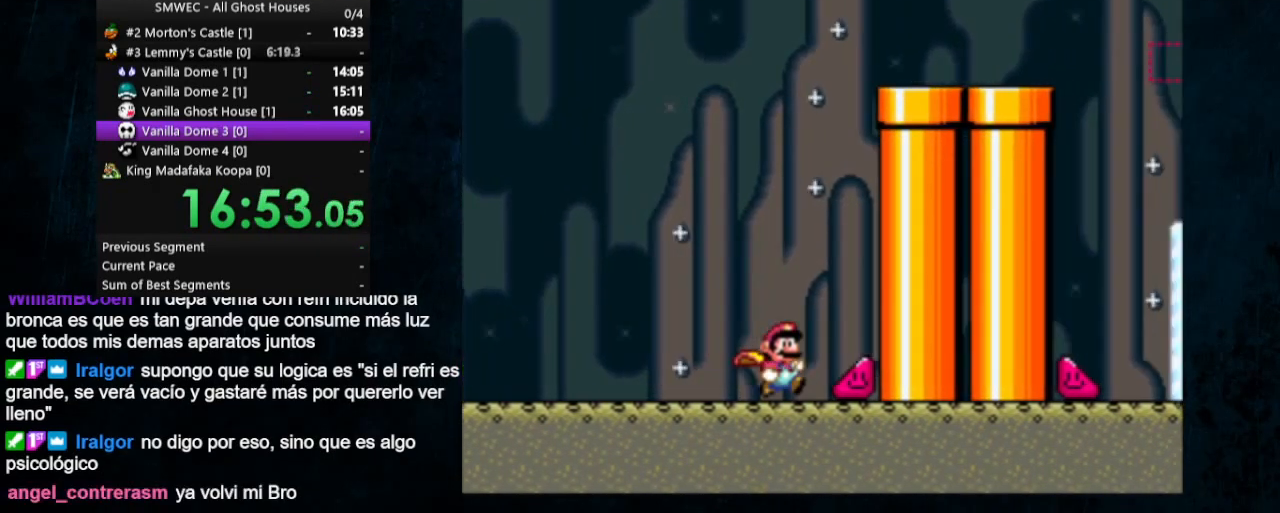
Gameplay with a controller (Nintendo layout); each line is a JSON object with the inputs held at the frame after it. "events" lists button and stick changes between this image and that frame as [ms after this image, input, new state], when the widget could be followed in between. Not read: L1 L3 R1 R3.
{"buttons": ["X", "Y", "DPAD_RIGHT"], "events": []}
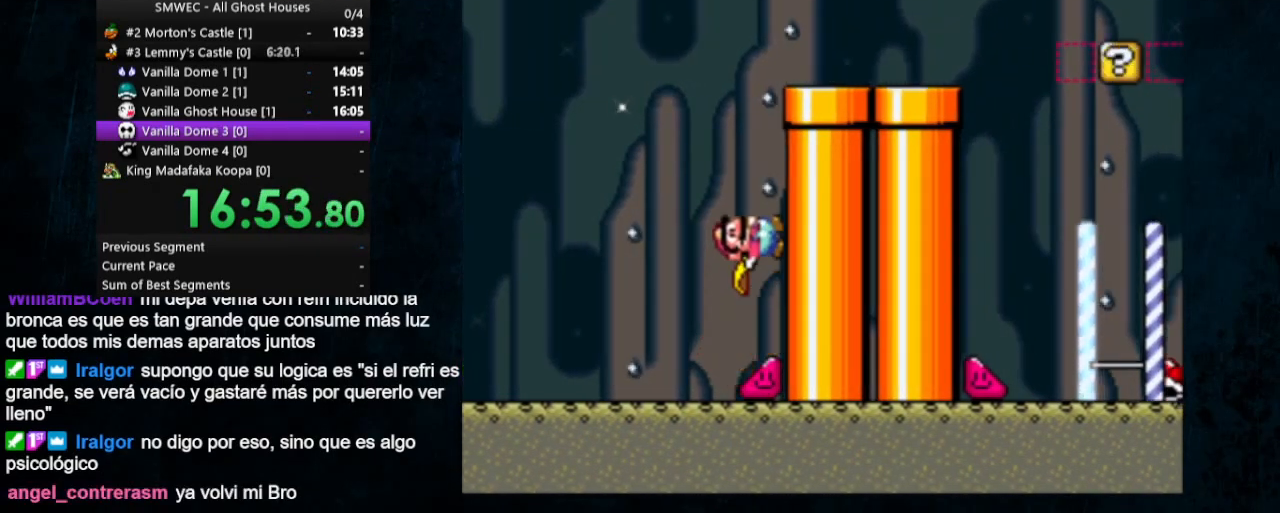
{"buttons": ["A", "X", "Y", "DPAD_UP", "DPAD_RIGHT"], "events": [[33, "DPAD_UP", "down"], [467, "A", "down"]]}
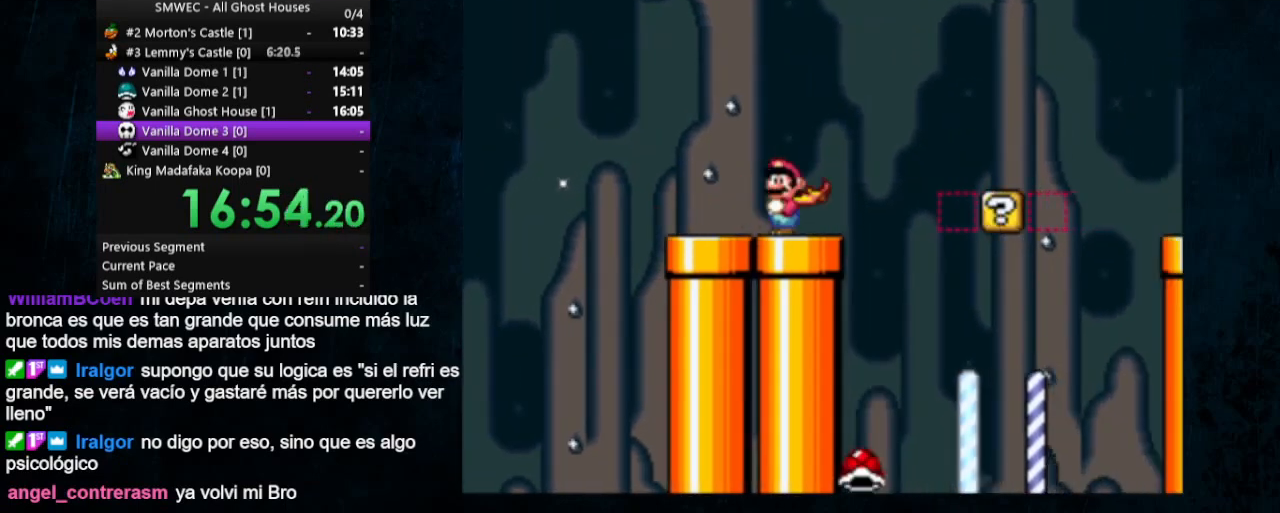
{"buttons": ["Y", "DPAD_LEFT"], "events": [[67, "A", "up"], [133, "X", "up"], [200, "DPAD_RIGHT", "up"], [200, "DPAD_UP", "up"], [467, "DPAD_LEFT", "down"]]}
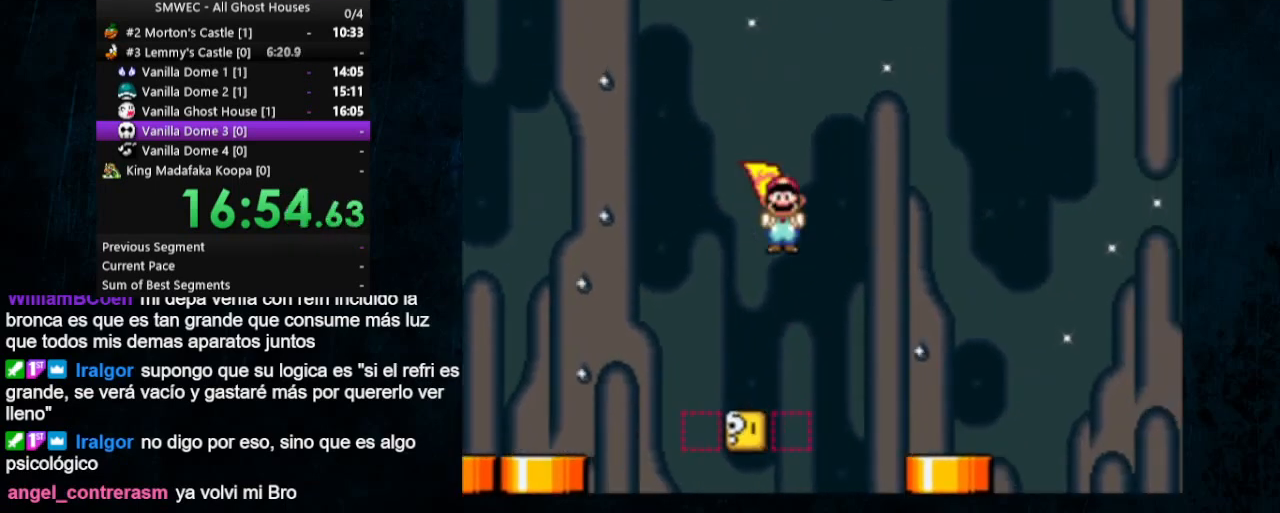
{"buttons": ["A", "X", "Y"], "events": [[233, "X", "down"], [267, "A", "down"], [333, "DPAD_LEFT", "up"]]}
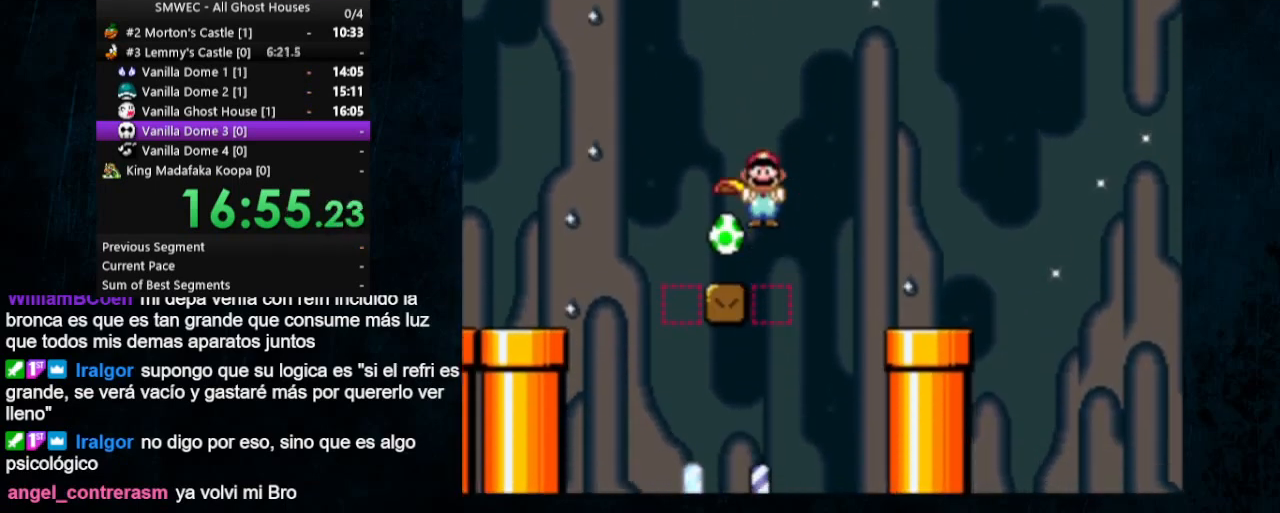
{"buttons": ["B", "Y"], "events": [[133, "A", "up"], [233, "X", "up"], [400, "B", "down"]]}
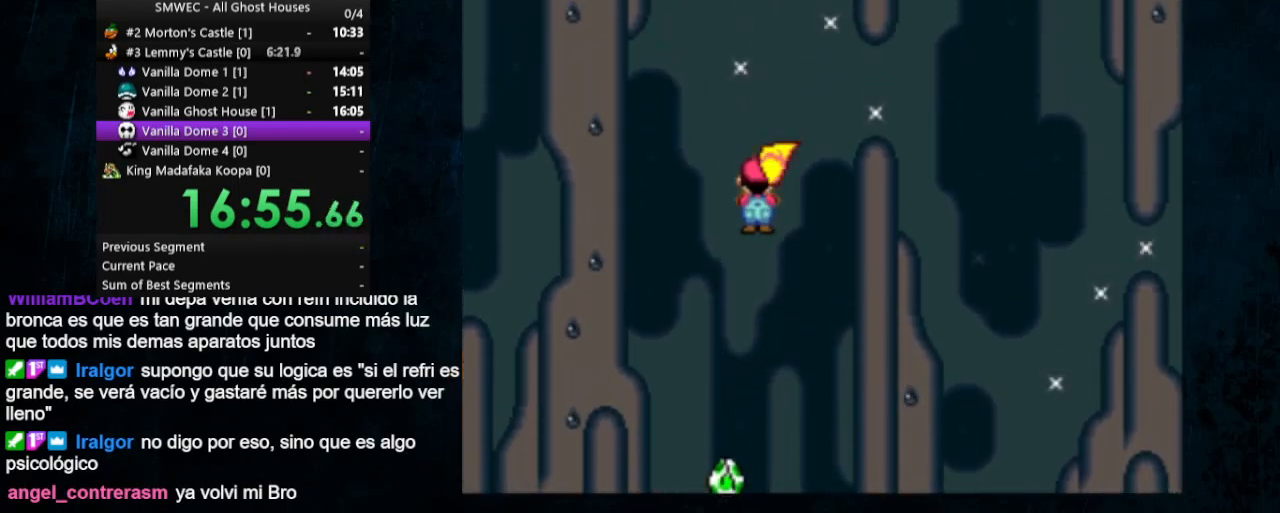
{"buttons": ["DPAD_LEFT"], "events": [[167, "B", "up"], [233, "Y", "up"], [500, "DPAD_LEFT", "down"]]}
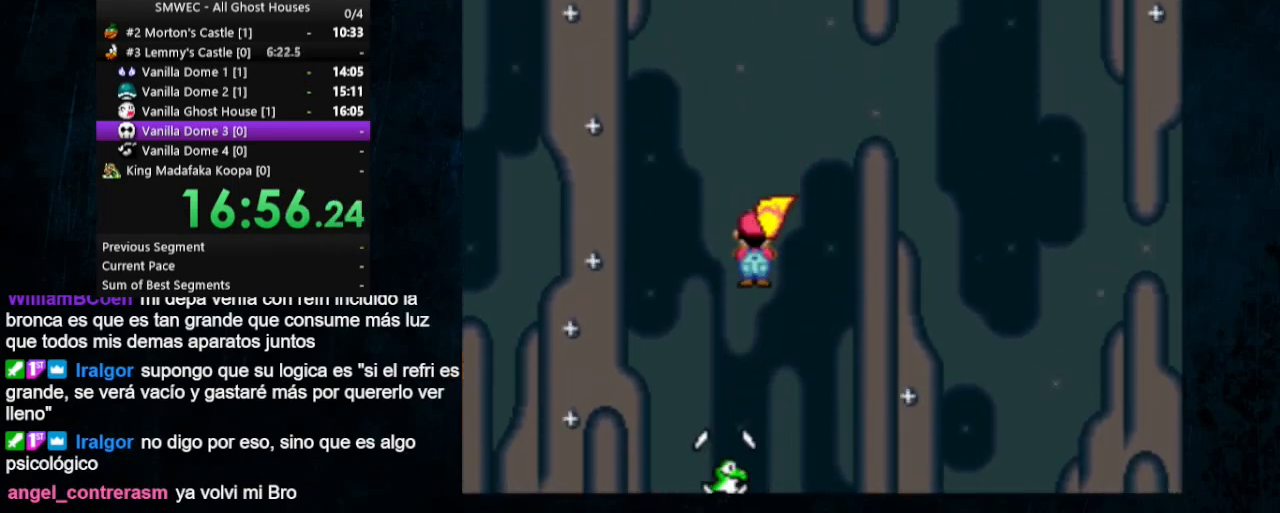
{"buttons": ["DPAD_LEFT"], "events": []}
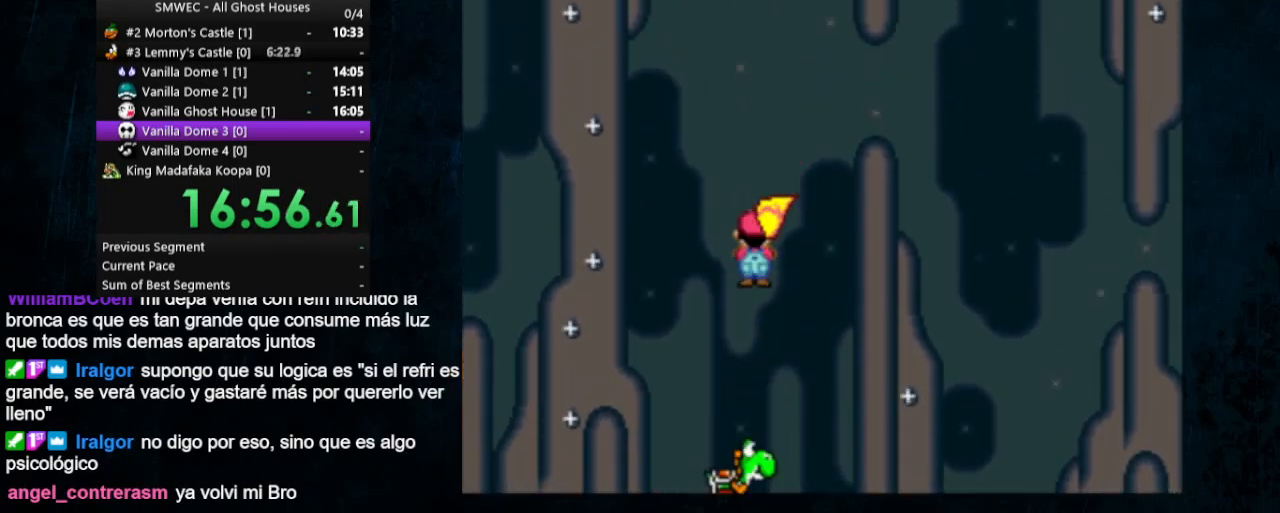
{"buttons": ["DPAD_LEFT"], "events": []}
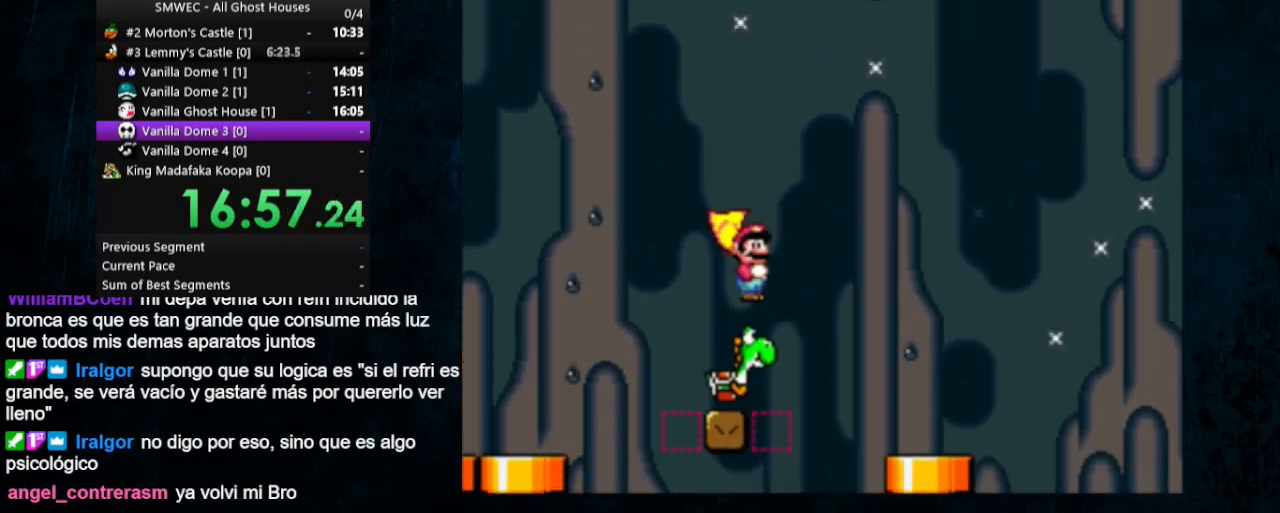
{"buttons": ["Y", "DPAD_RIGHT"], "events": [[200, "B", "down"], [200, "DPAD_LEFT", "up"], [200, "DPAD_RIGHT", "down"], [200, "Y", "down"], [433, "B", "up"]]}
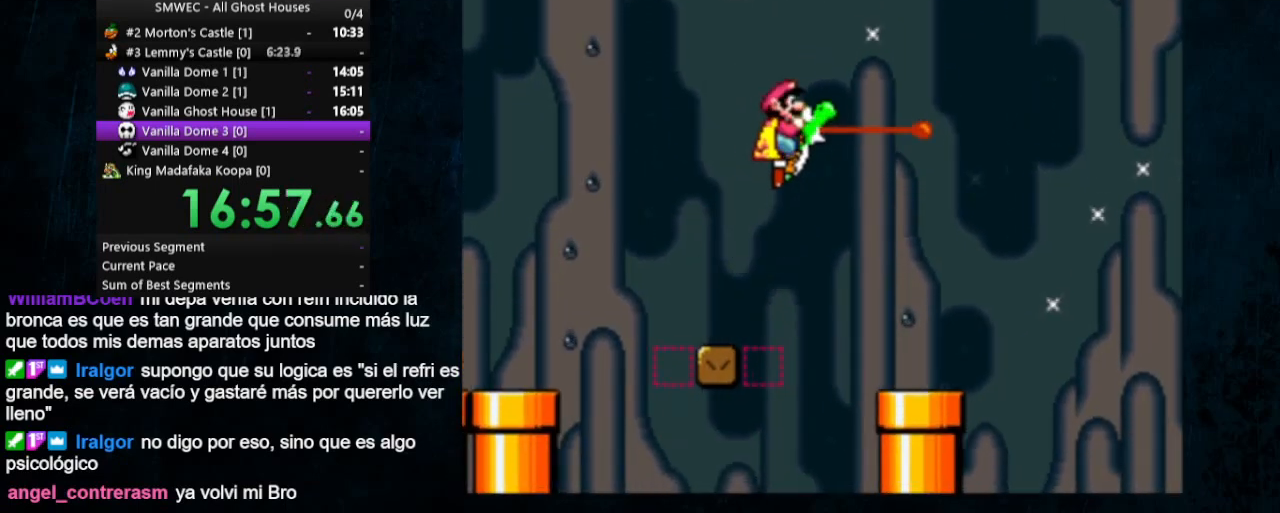
{"buttons": ["Y", "DPAD_RIGHT"], "events": []}
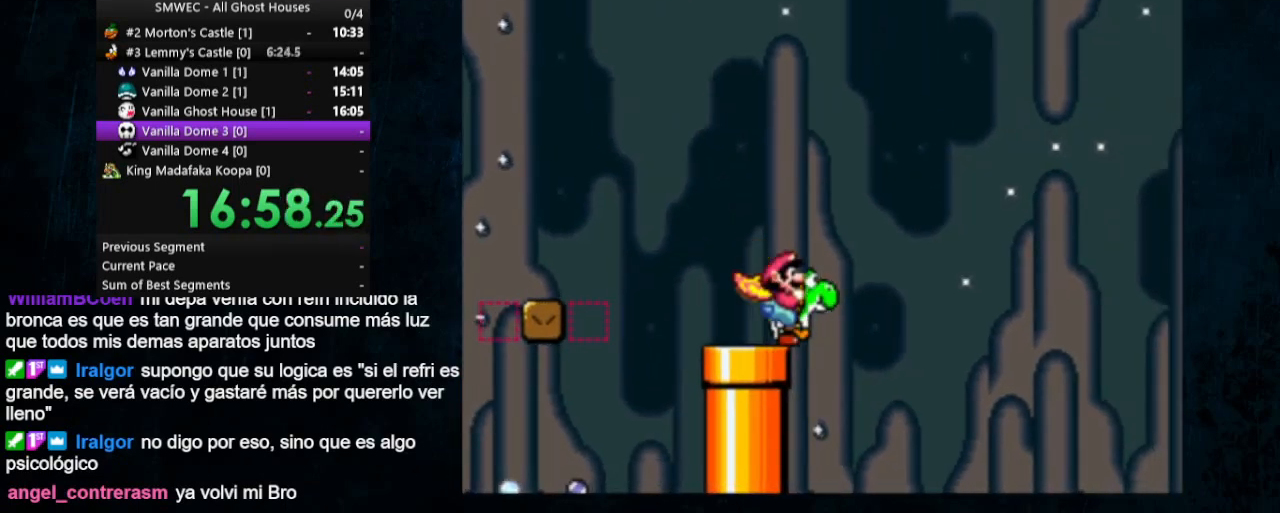
{"buttons": ["Y", "DPAD_RIGHT"], "events": []}
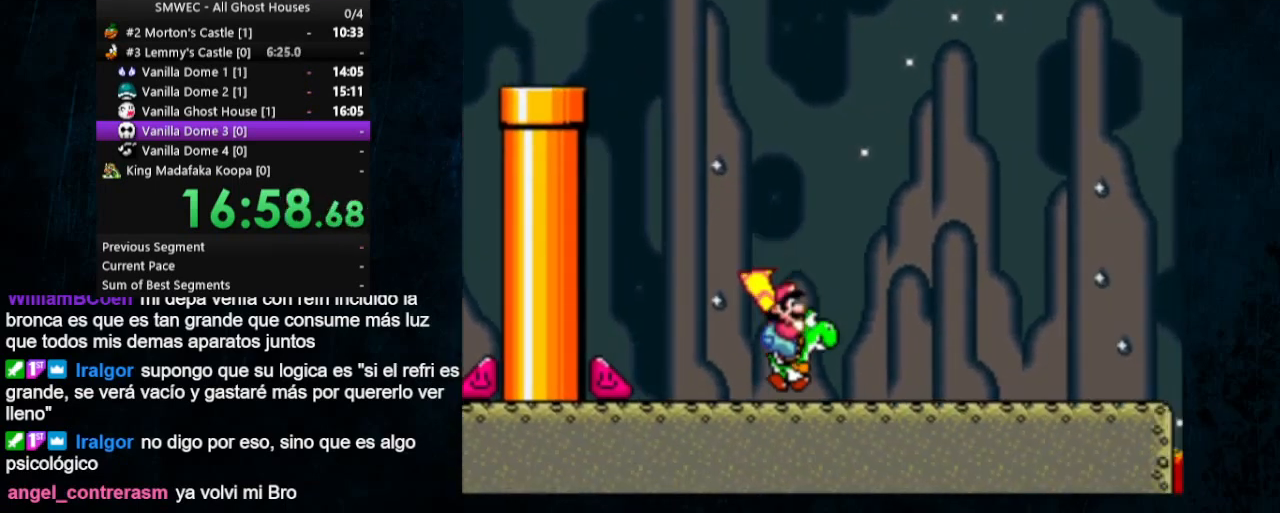
{"buttons": ["Y", "DPAD_UP", "DPAD_RIGHT"], "events": [[33, "DPAD_UP", "down"], [167, "DPAD_UP", "up"], [433, "DPAD_UP", "down"]]}
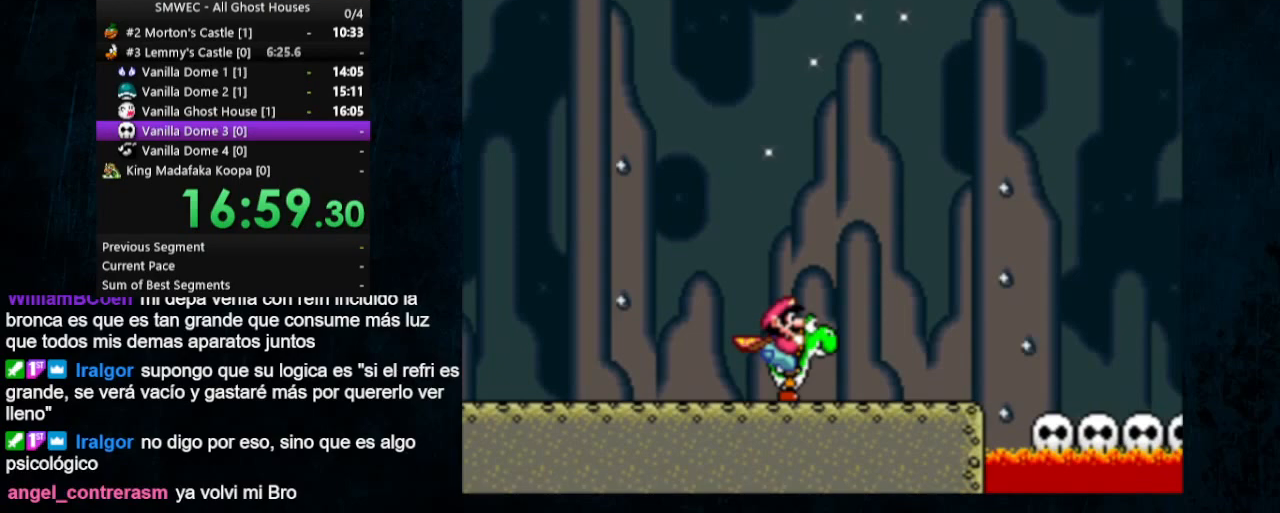
{"buttons": ["Y", "DPAD_UP", "DPAD_RIGHT"], "events": []}
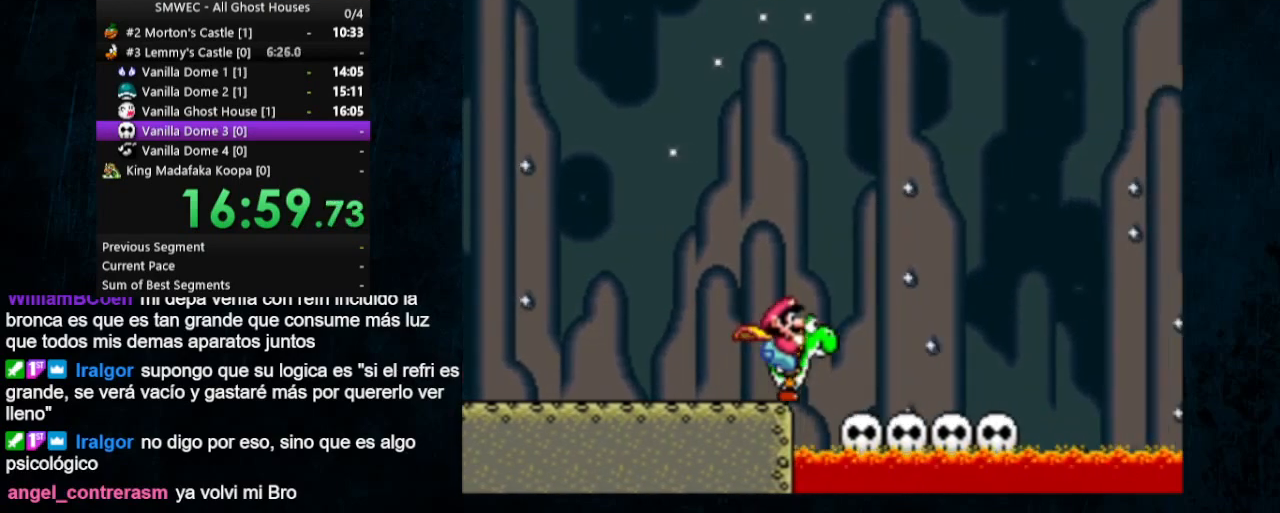
{"buttons": ["Y", "DPAD_LEFT"], "events": [[167, "DPAD_LEFT", "down"], [167, "DPAD_RIGHT", "up"], [167, "DPAD_UP", "up"]]}
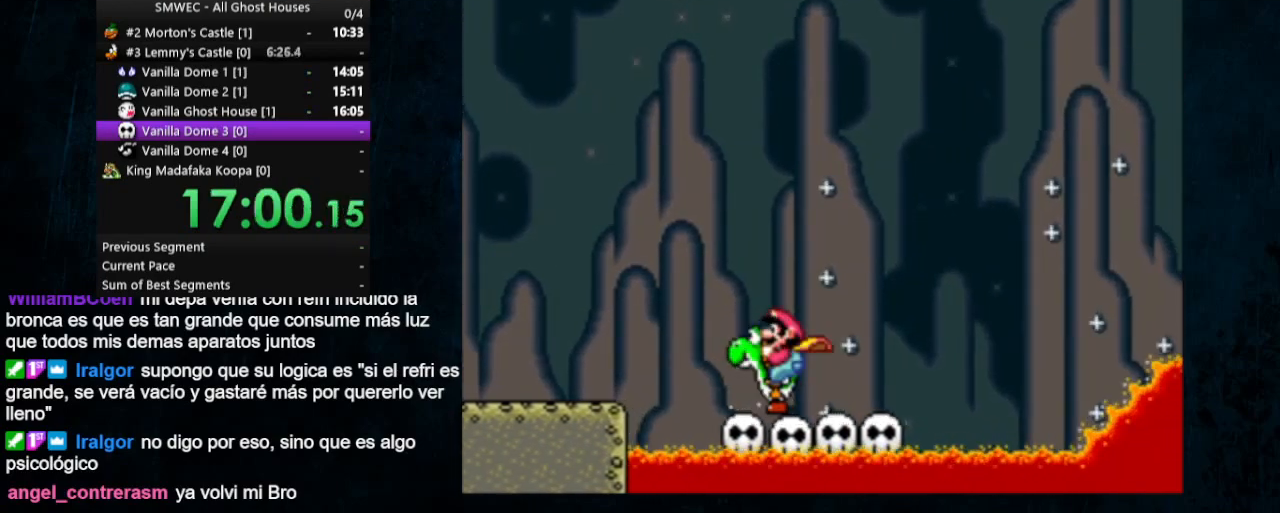
{"buttons": ["Y"], "events": [[100, "DPAD_LEFT", "up"], [100, "DPAD_RIGHT", "down"], [233, "DPAD_RIGHT", "up"]]}
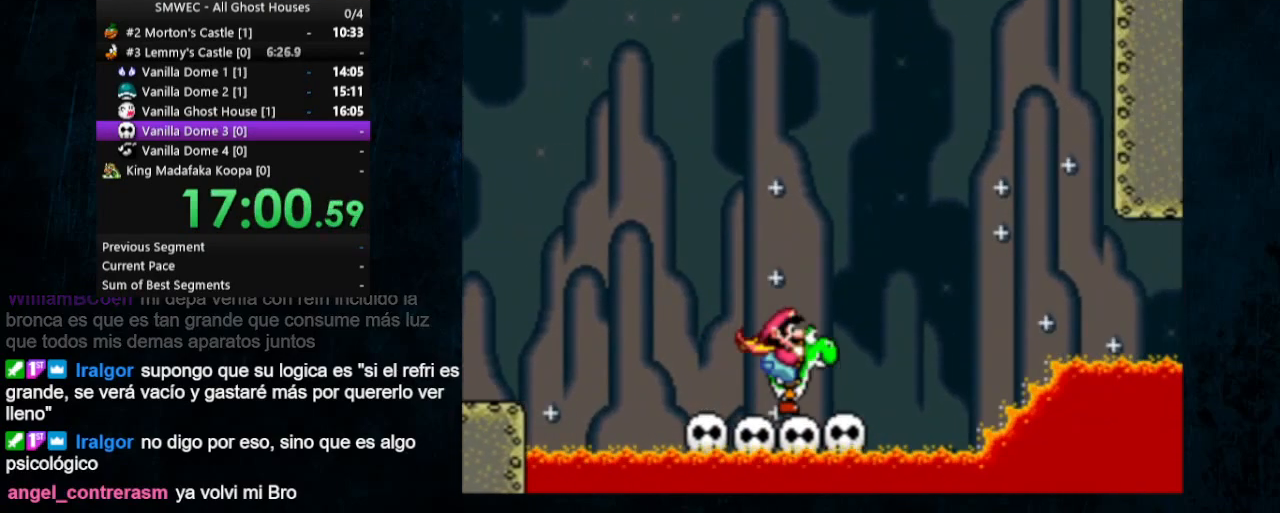
{"buttons": ["DPAD_DOWN"], "events": [[167, "DPAD_DOWN", "down"], [367, "Y", "up"]]}
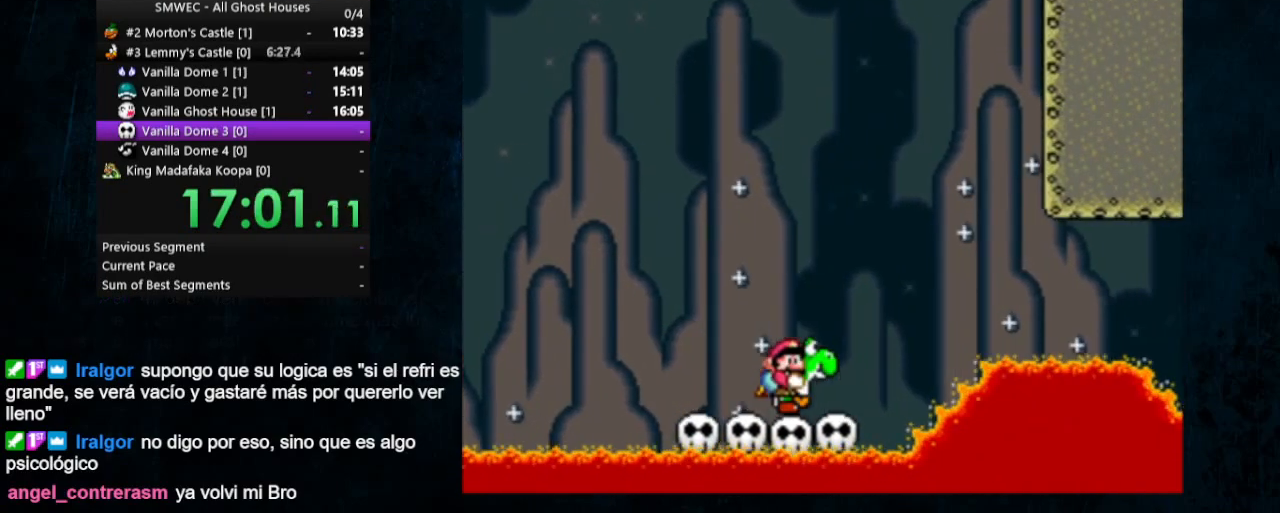
{"buttons": ["Y", "DPAD_DOWN"], "events": [[233, "Y", "down"]]}
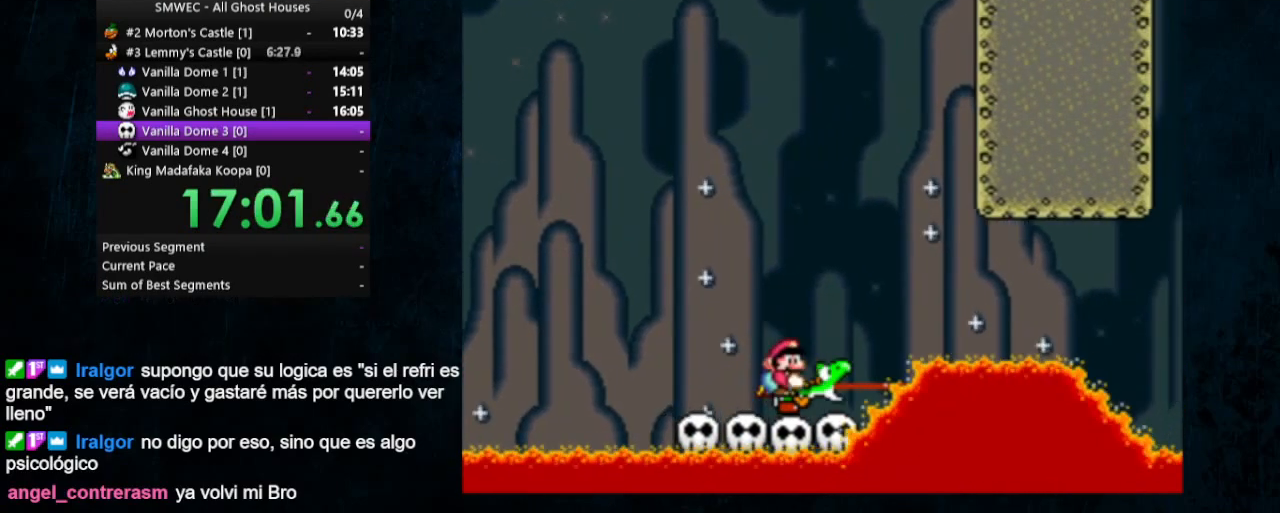
{"buttons": [], "events": [[267, "DPAD_DOWN", "up"], [300, "Y", "up"]]}
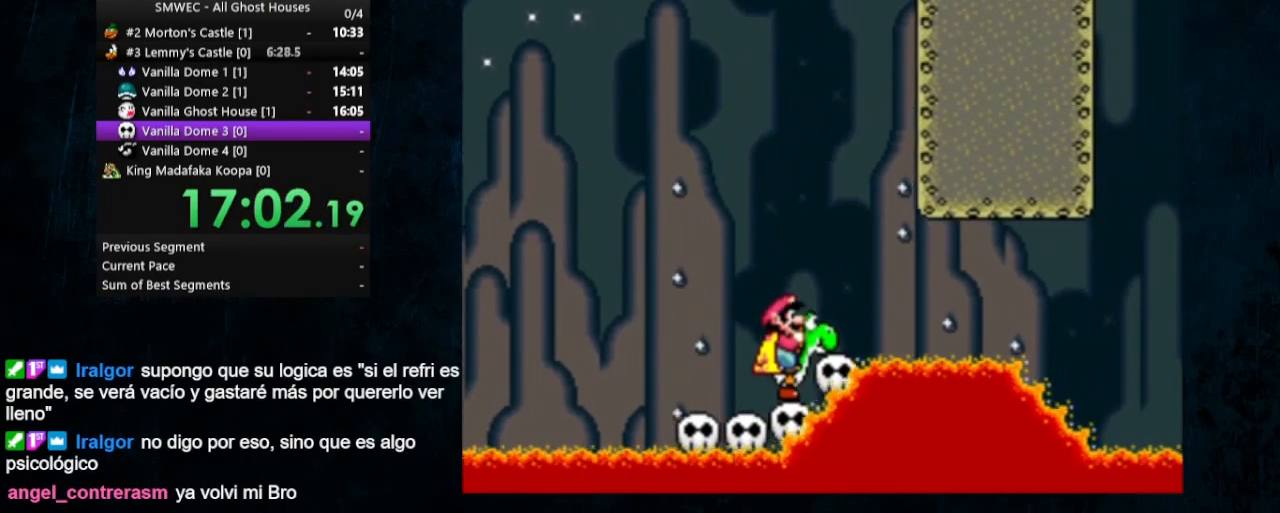
{"buttons": [], "events": []}
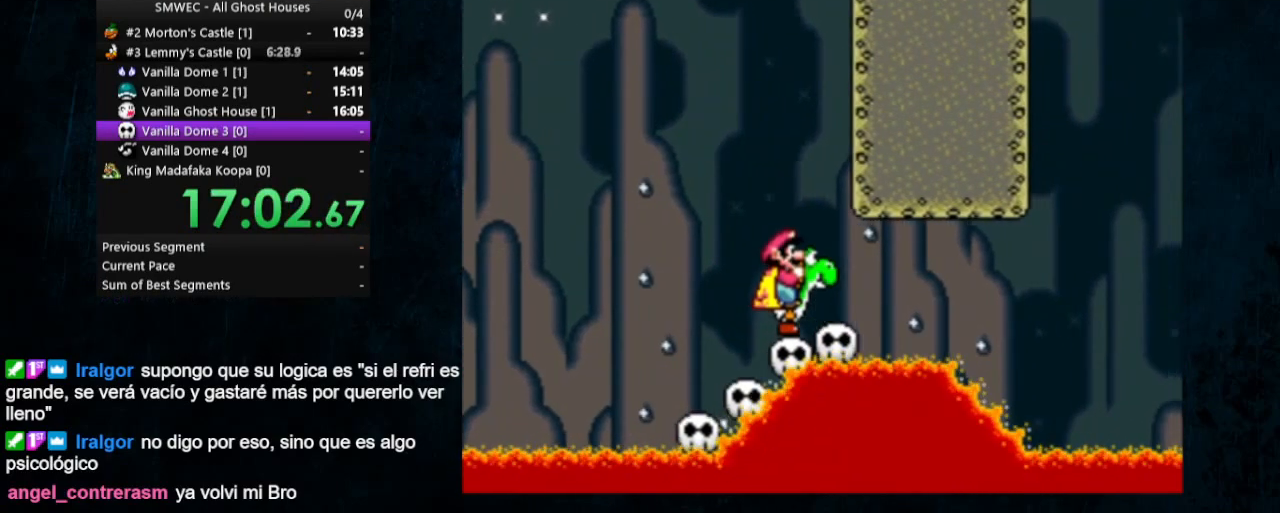
{"buttons": [], "events": []}
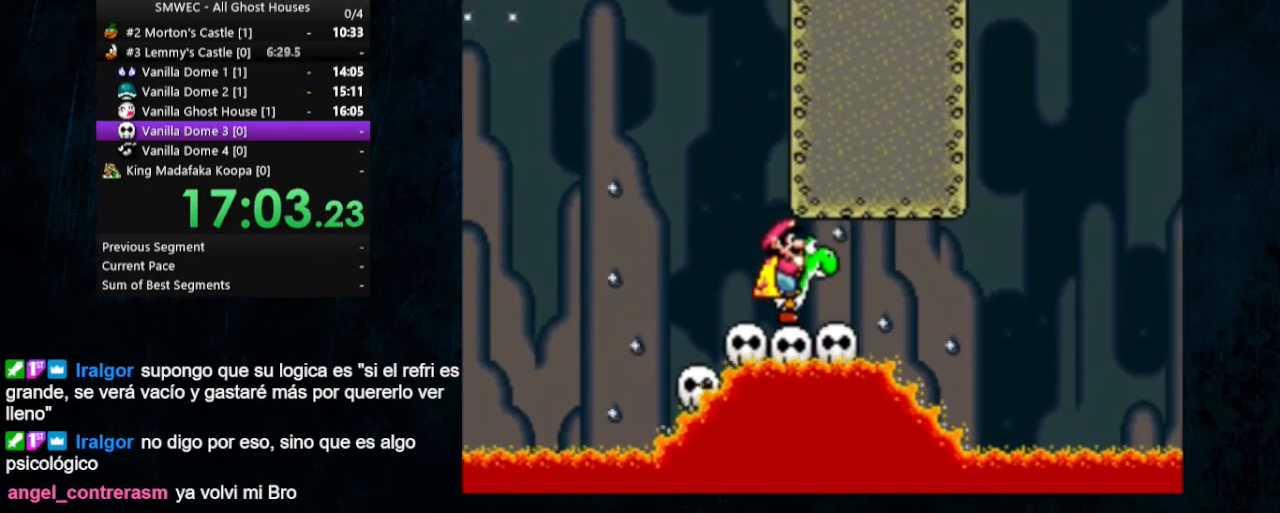
{"buttons": [], "events": []}
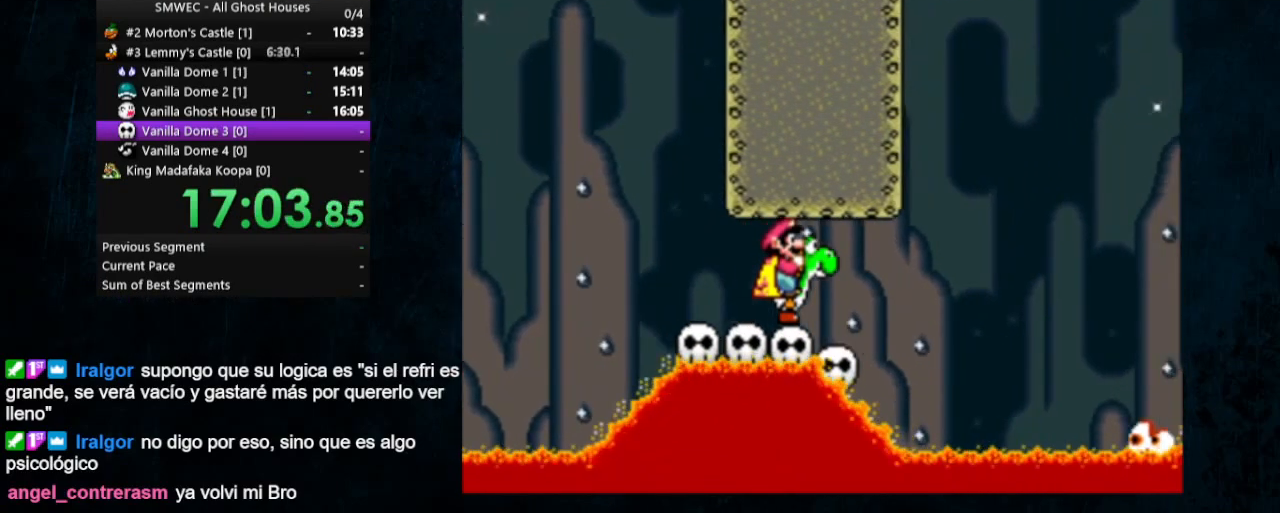
{"buttons": ["Y"], "events": [[133, "Y", "down"], [367, "B", "down"], [500, "B", "up"]]}
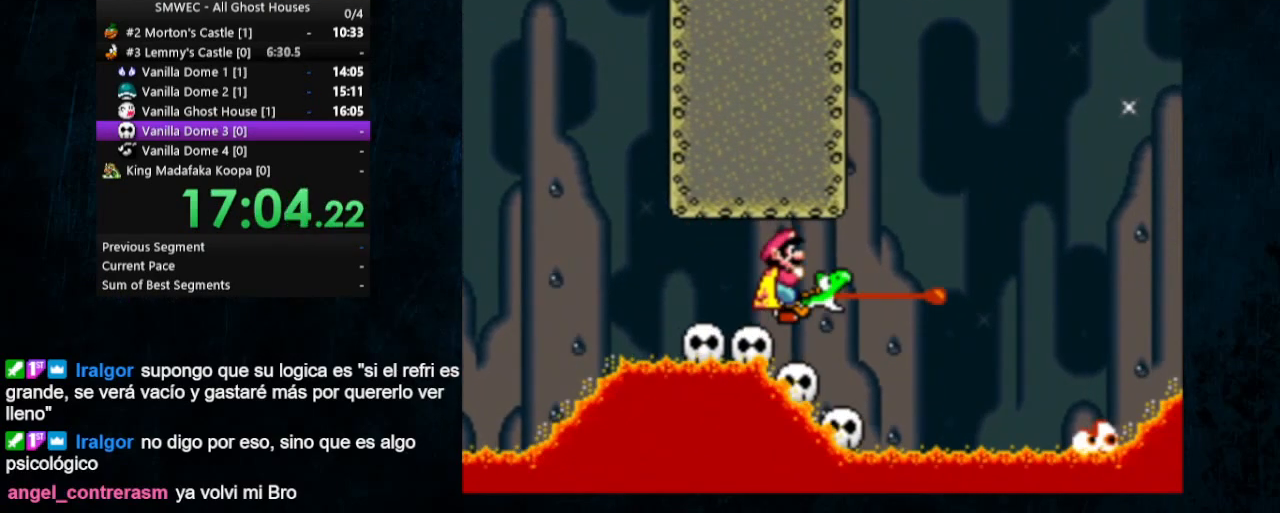
{"buttons": ["Y"], "events": [[267, "B", "down"], [367, "B", "up"]]}
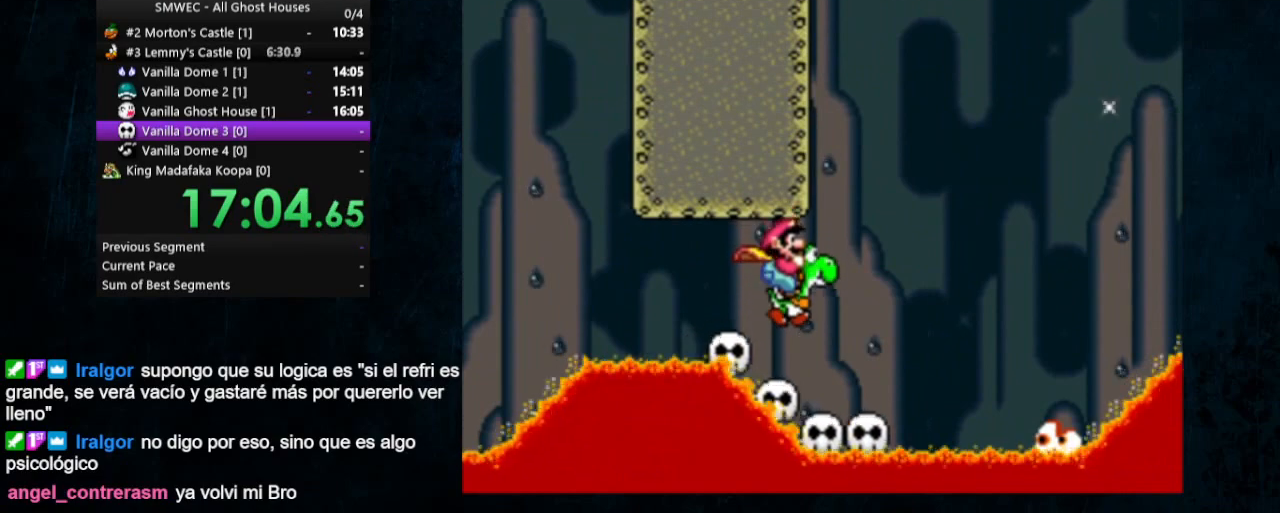
{"buttons": ["Y"], "events": []}
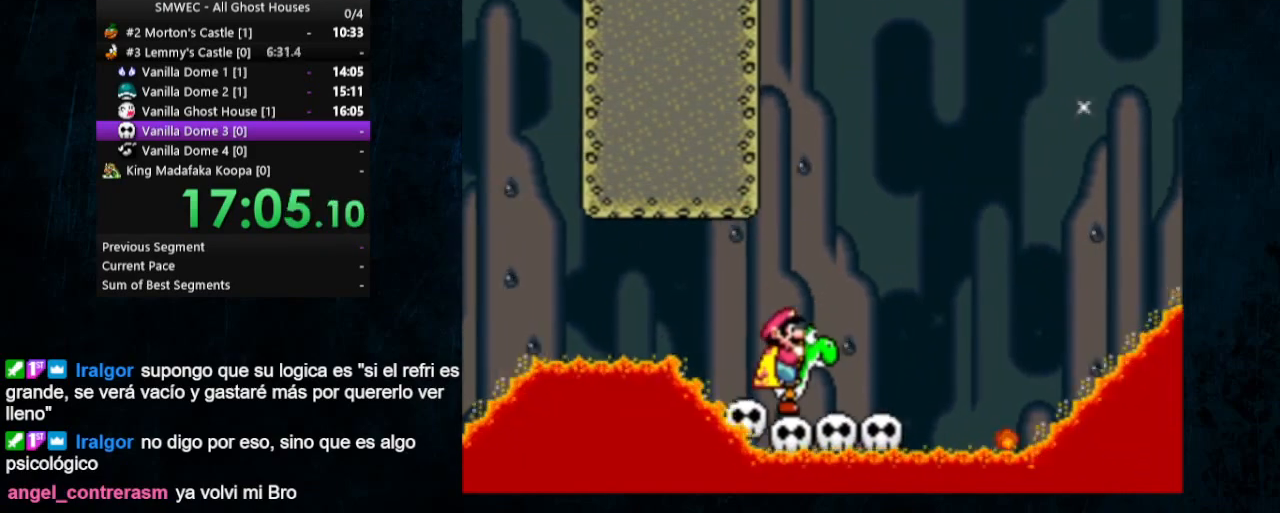
{"buttons": ["B", "Y", "DPAD_UP", "DPAD_RIGHT"], "events": [[467, "B", "down"], [500, "DPAD_RIGHT", "down"], [500, "DPAD_UP", "down"]]}
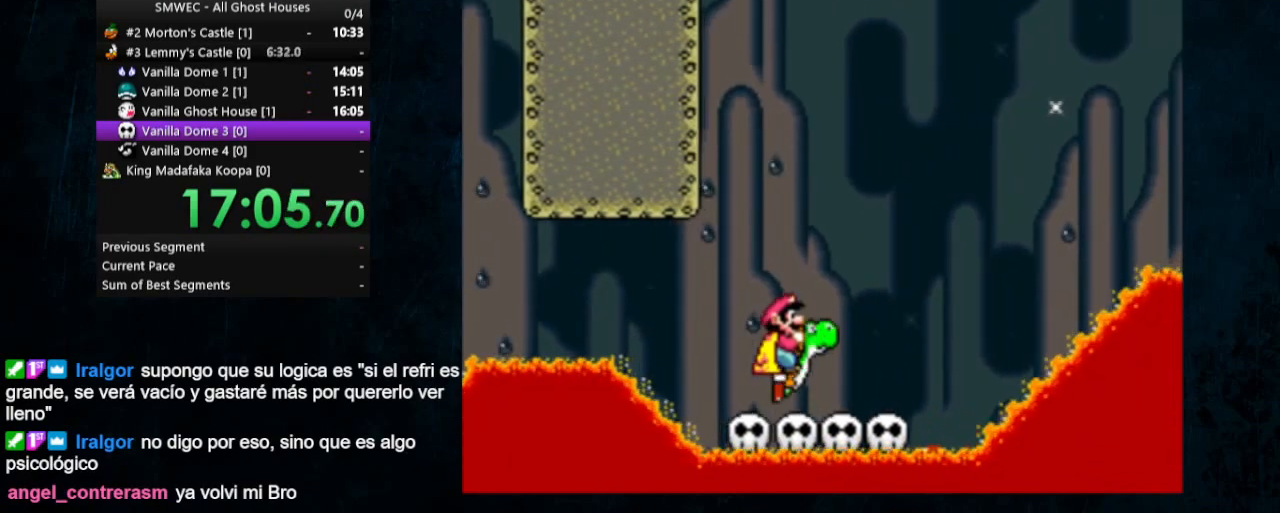
{"buttons": ["Y", "DPAD_LEFT"], "events": [[233, "B", "up"], [267, "DPAD_UP", "up"], [433, "DPAD_RIGHT", "up"], [500, "DPAD_LEFT", "down"]]}
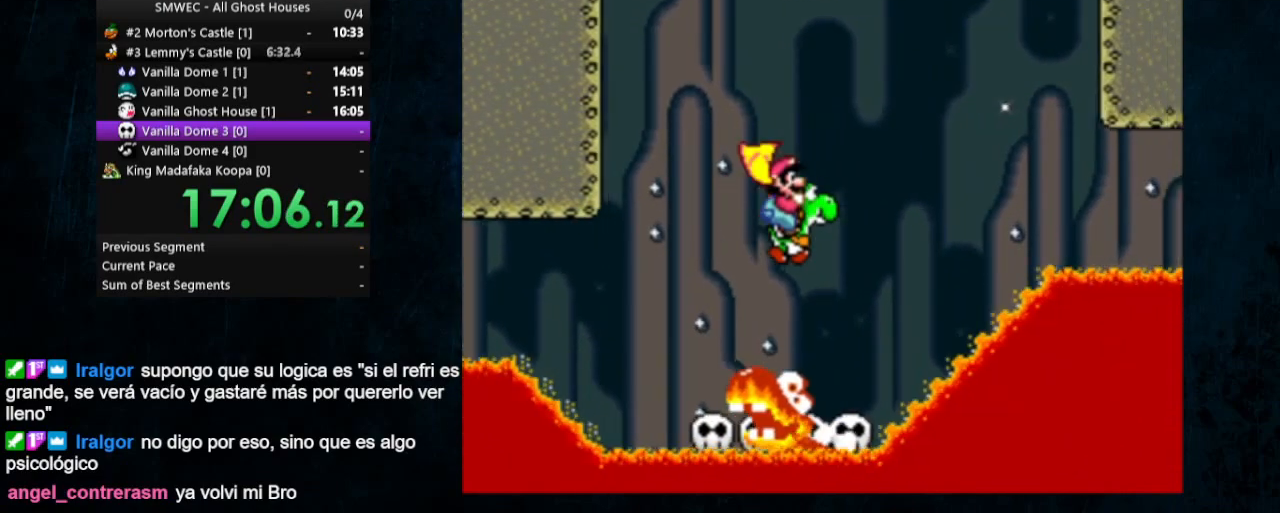
{"buttons": ["Y"], "events": [[67, "Y", "up"], [133, "Y", "down"], [233, "DPAD_LEFT", "up"], [400, "B", "down"], [500, "B", "up"]]}
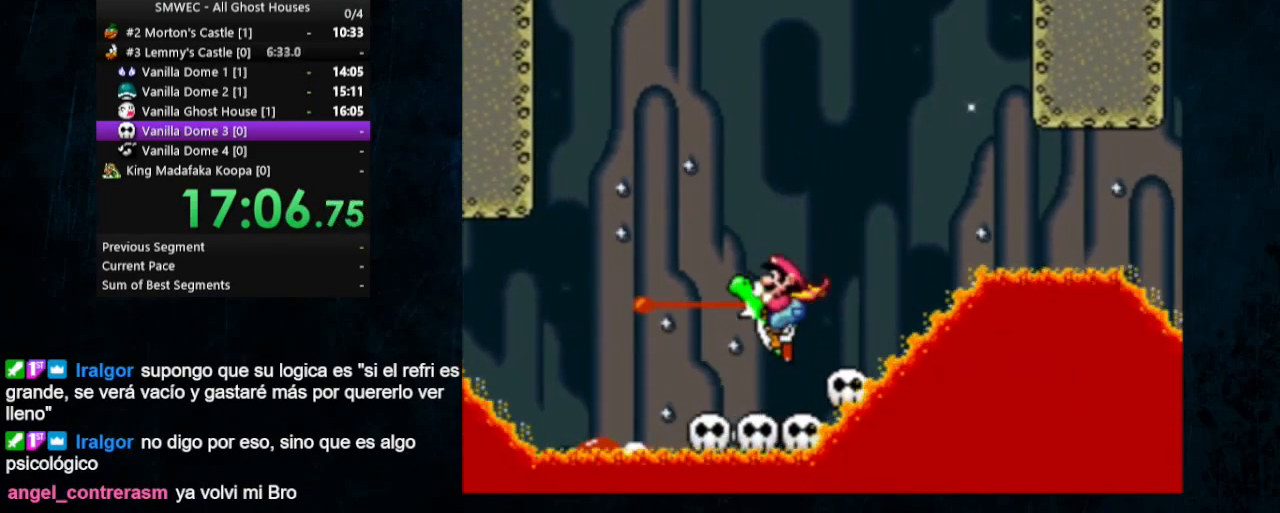
{"buttons": ["Y"], "events": []}